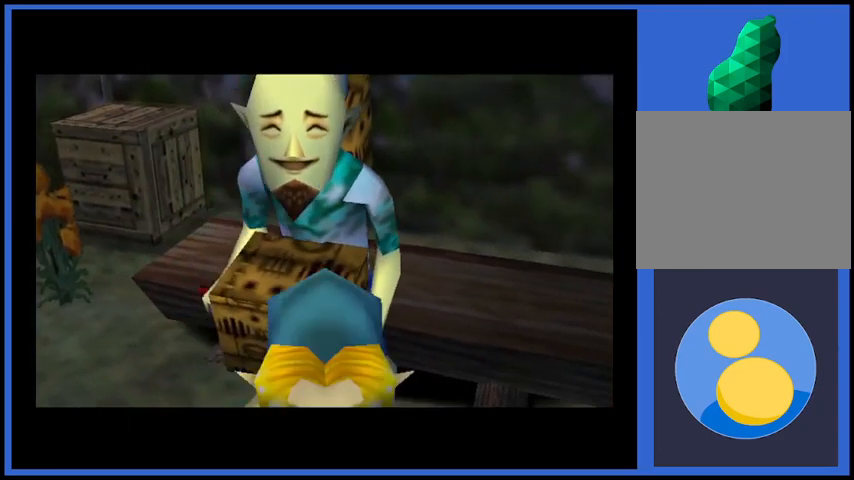
Gameplay with a controller (Xbox layout); each line is a JSON object with the inputs held at the frame after it. "events" lists button and stick changes between this image and that frame as [ms after this image, input, new state], when the widget could be followed in between. Not read: L3 R3.
{"buttons": [], "left_stick": "center", "right_stick": "center", "events": []}
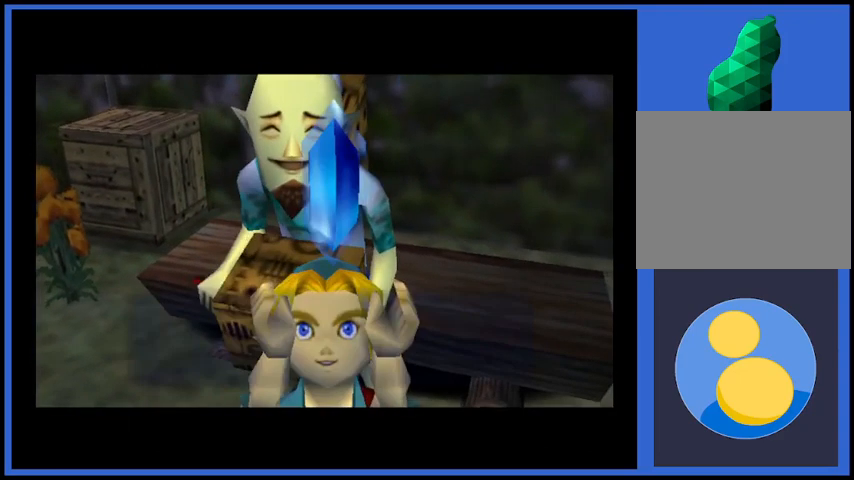
{"buttons": ["A"], "left_stick": "center", "right_stick": "center", "events": [[417, "A", "down"]]}
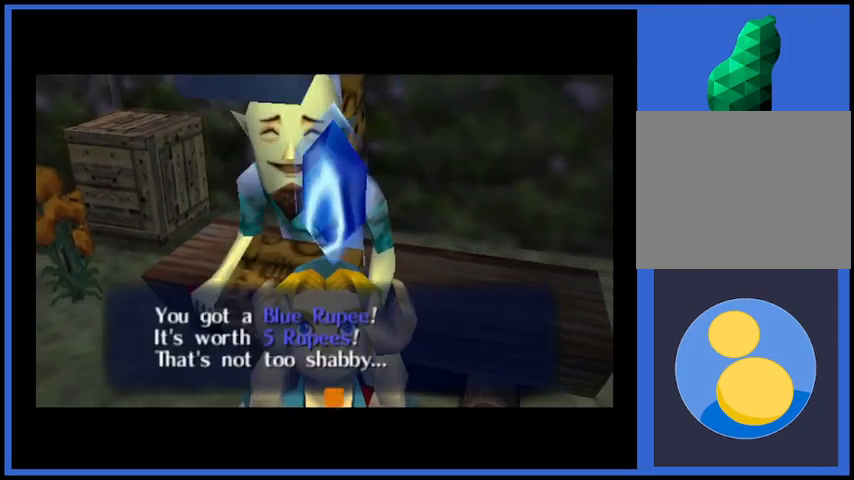
{"buttons": [], "left_stick": "left", "right_stick": "center", "events": [[83, "A", "up"], [167, "left_stick", "left"]]}
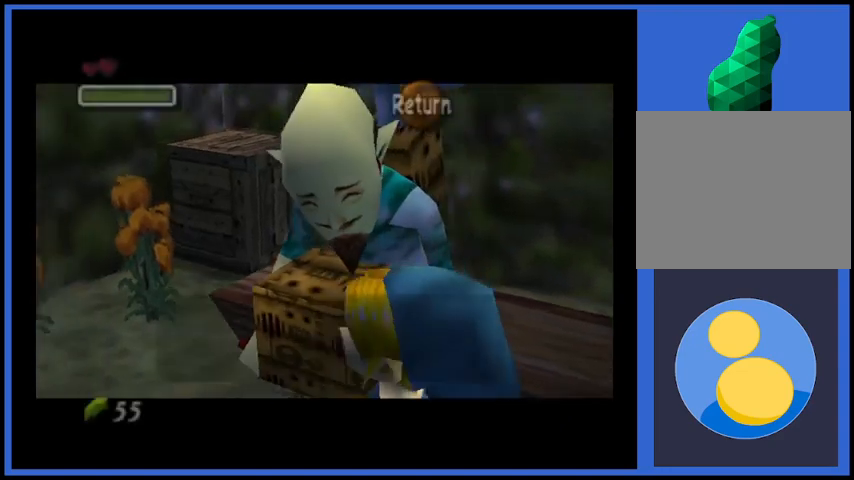
{"buttons": ["X"], "left_stick": "center", "right_stick": "center", "events": [[83, "left_stick", "center"], [458, "X", "down"]]}
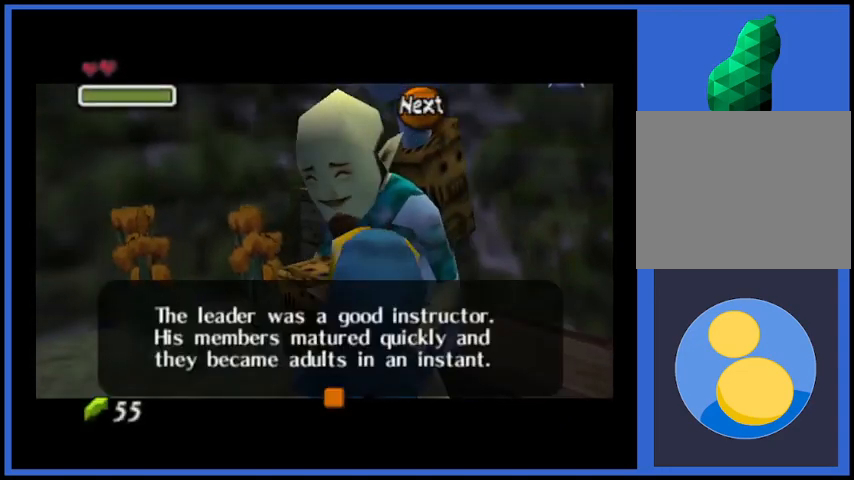
{"buttons": [], "left_stick": "left", "right_stick": "center", "events": [[84, "X", "up"], [209, "left_stick", "left"]]}
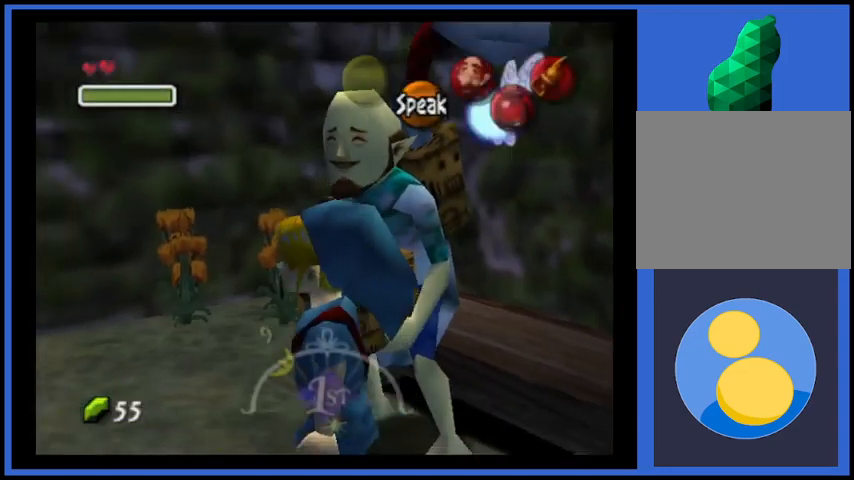
{"buttons": ["A"], "left_stick": "up-right", "right_stick": "center", "events": [[125, "left_stick", "up"], [250, "left_stick", "up-right"], [375, "A", "down"]]}
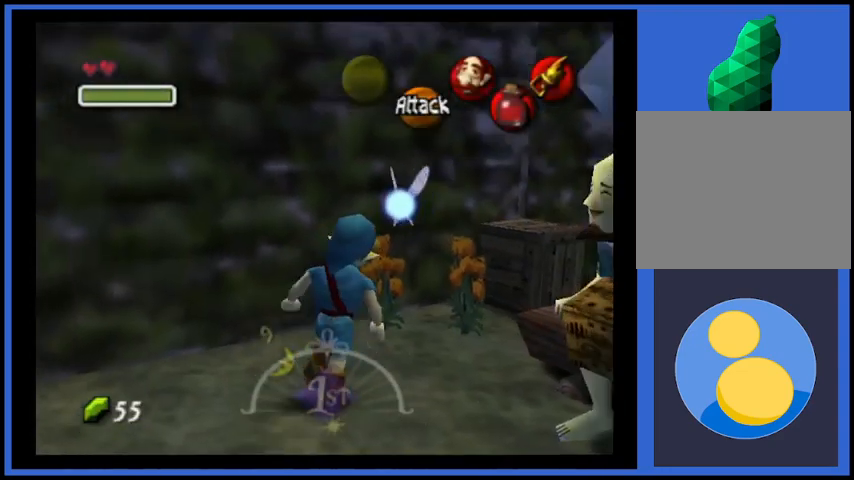
{"buttons": [], "left_stick": "up-right", "right_stick": "center", "events": [[292, "A", "up"]]}
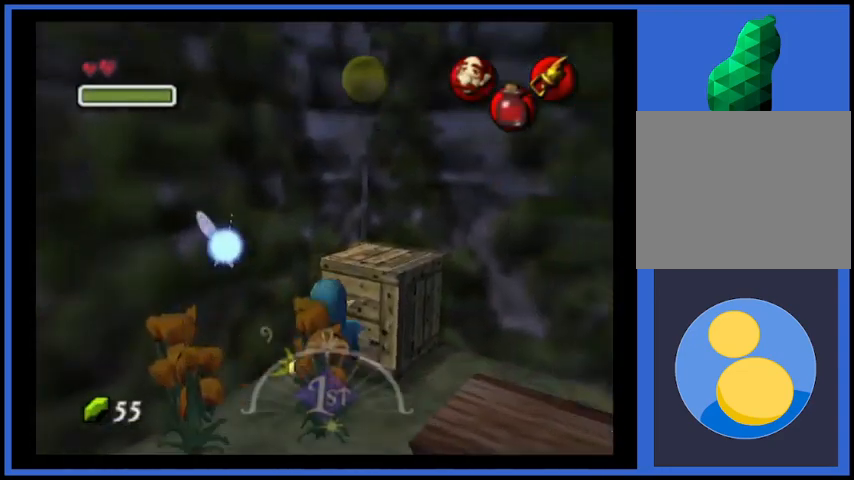
{"buttons": [], "left_stick": "down-left", "right_stick": "center", "events": [[125, "left_stick", "center"], [458, "left_stick", "down-left"]]}
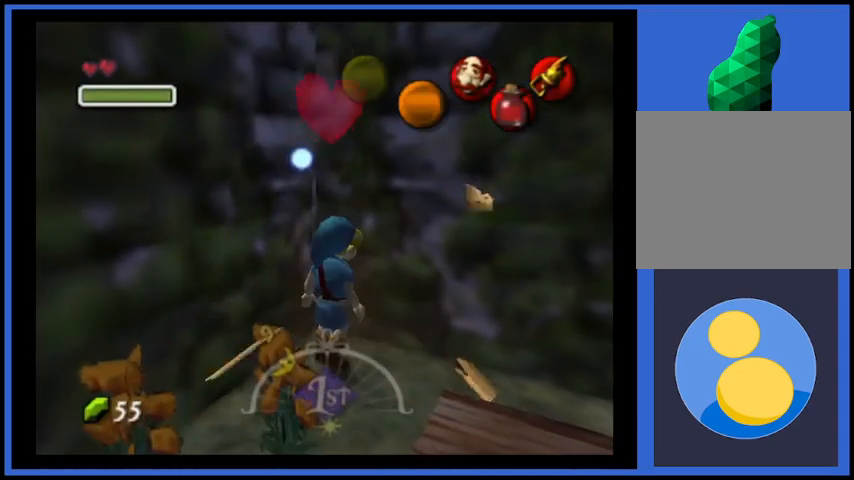
{"buttons": ["A"], "left_stick": "down-left", "right_stick": "center", "events": [[250, "A", "down"]]}
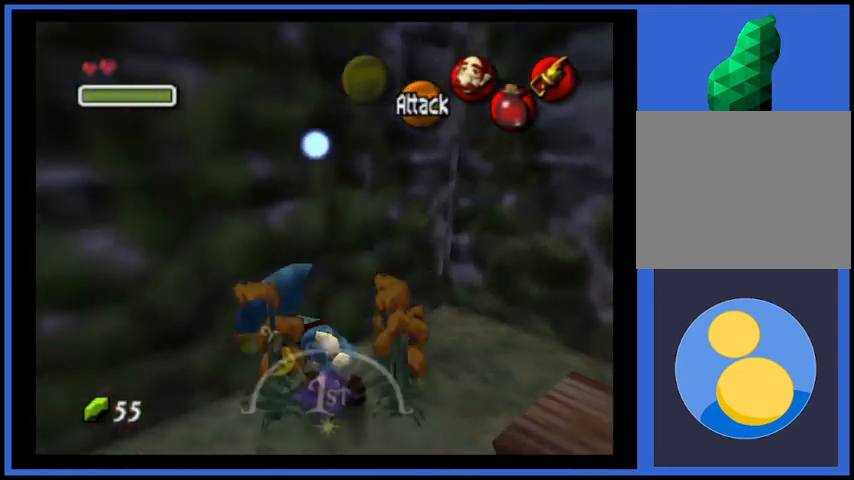
{"buttons": [], "left_stick": "left", "right_stick": "center", "events": [[41, "left_stick", "left"], [125, "A", "up"]]}
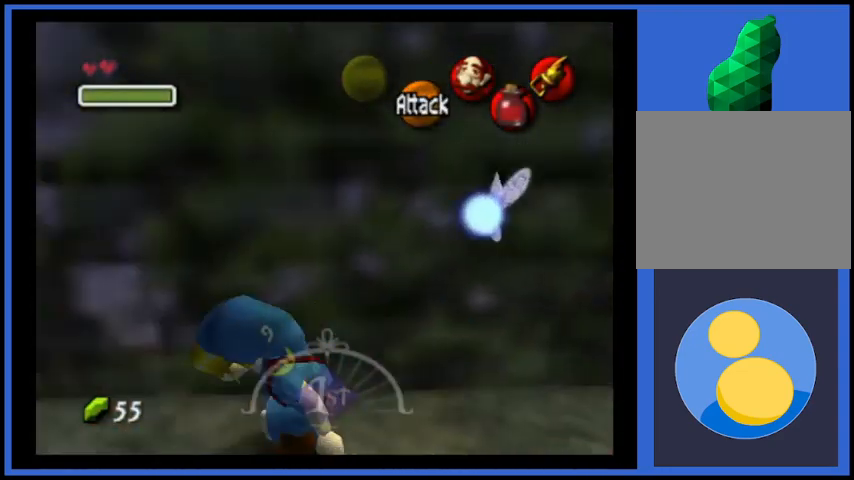
{"buttons": [], "left_stick": "up-left", "right_stick": "center", "events": [[209, "left_stick", "up-left"]]}
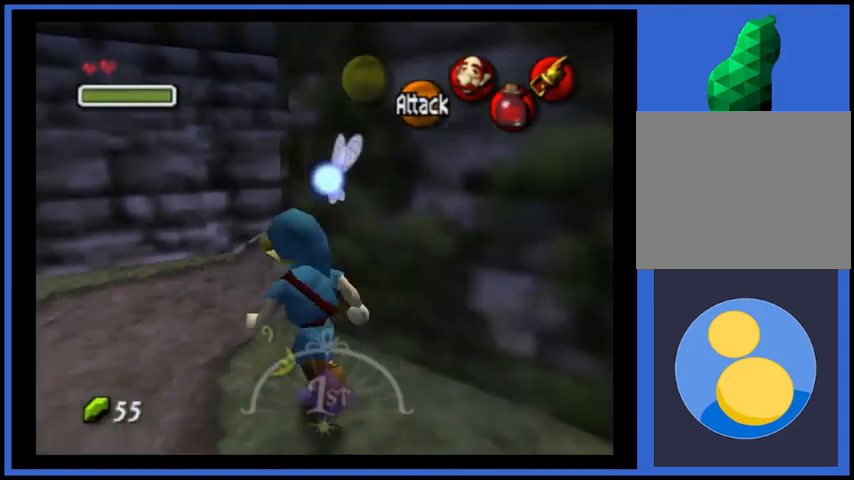
{"buttons": [], "left_stick": "up-right", "right_stick": "center", "events": [[83, "left_stick", "up"], [375, "left_stick", "up-right"]]}
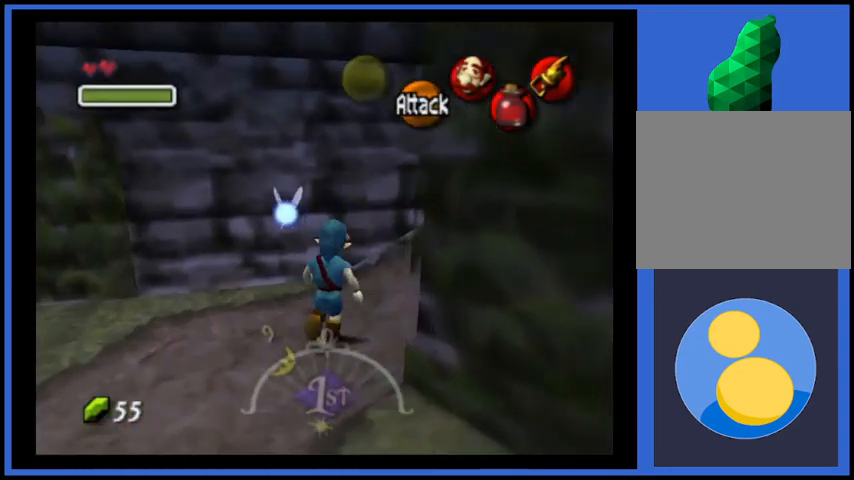
{"buttons": ["A"], "left_stick": "up-right", "right_stick": "center", "events": [[125, "A", "down"]]}
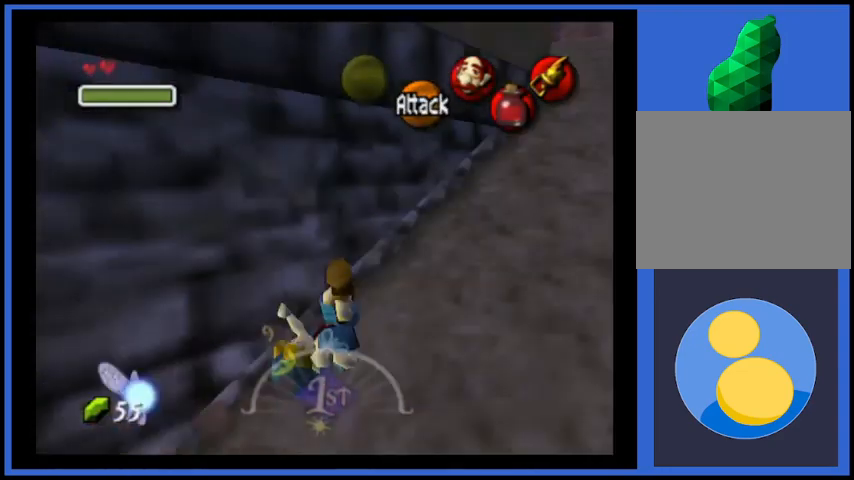
{"buttons": ["A"], "left_stick": "up", "right_stick": "center", "events": [[41, "A", "up"], [417, "A", "down"], [458, "left_stick", "up"]]}
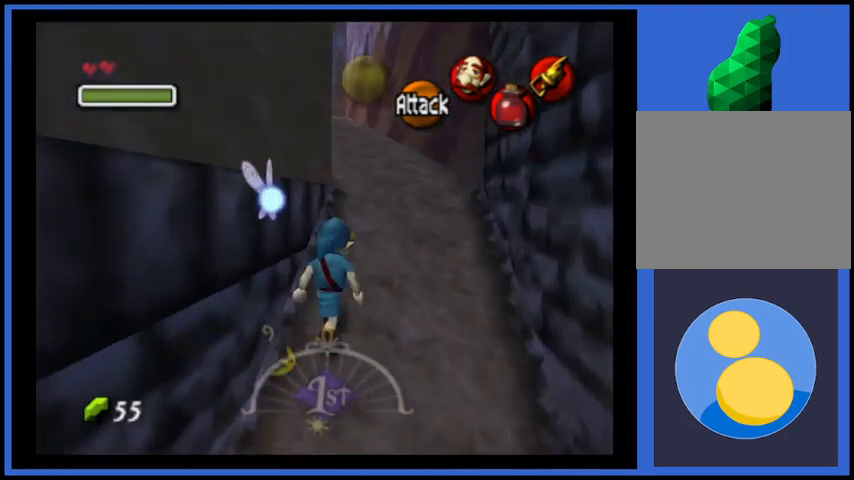
{"buttons": [], "left_stick": "up", "right_stick": "center", "events": [[375, "A", "up"]]}
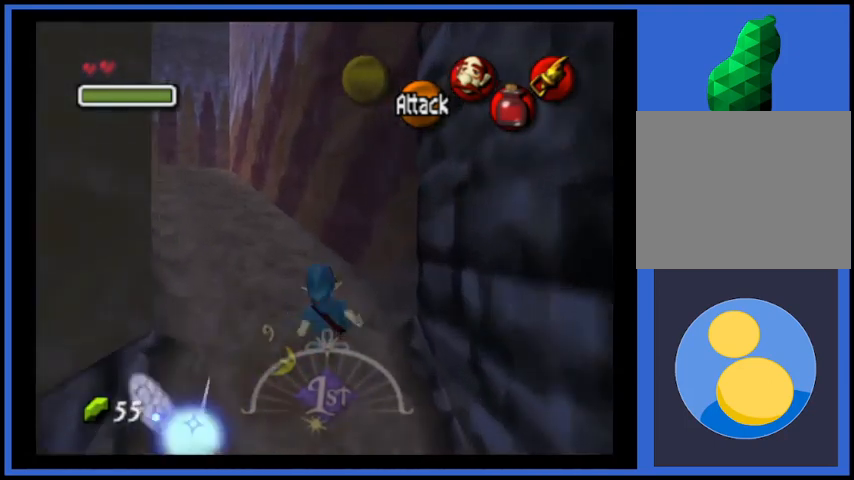
{"buttons": ["A"], "left_stick": "up", "right_stick": "center", "events": [[458, "A", "down"]]}
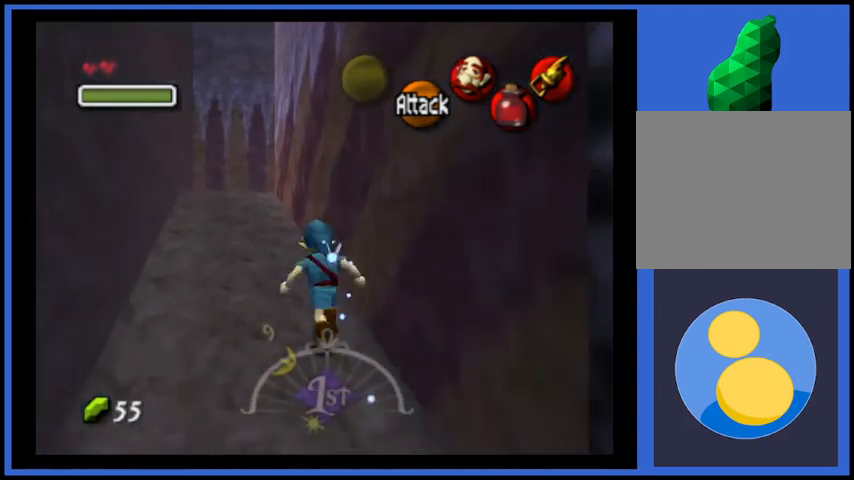
{"buttons": [], "left_stick": "up", "right_stick": "center", "events": [[375, "A", "up"]]}
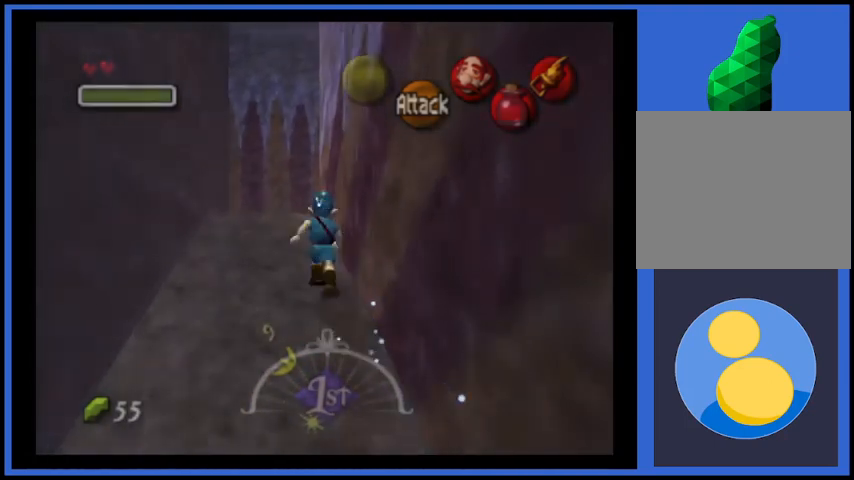
{"buttons": [], "left_stick": "center", "right_stick": "center", "events": [[375, "left_stick", "center"]]}
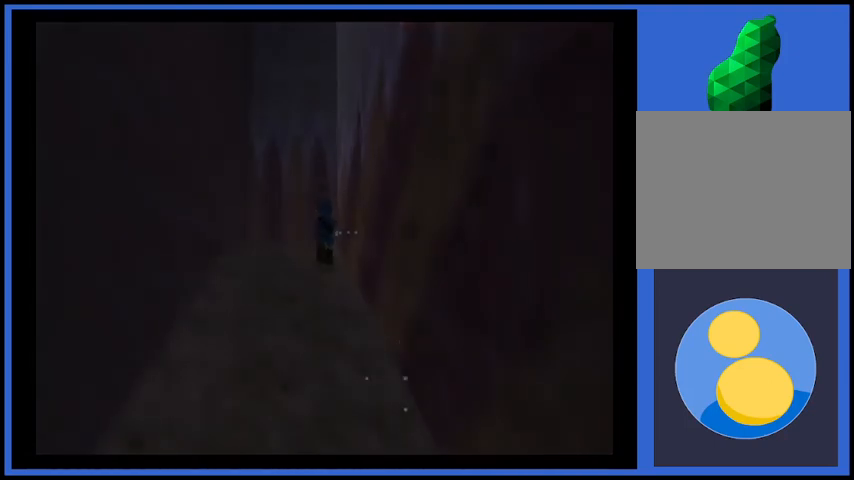
{"buttons": [], "left_stick": "center", "right_stick": "center", "events": []}
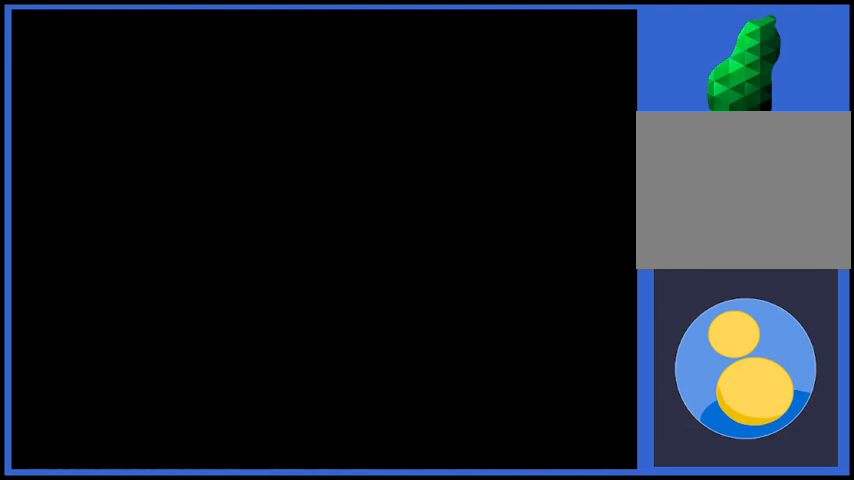
{"buttons": [], "left_stick": "center", "right_stick": "center", "events": []}
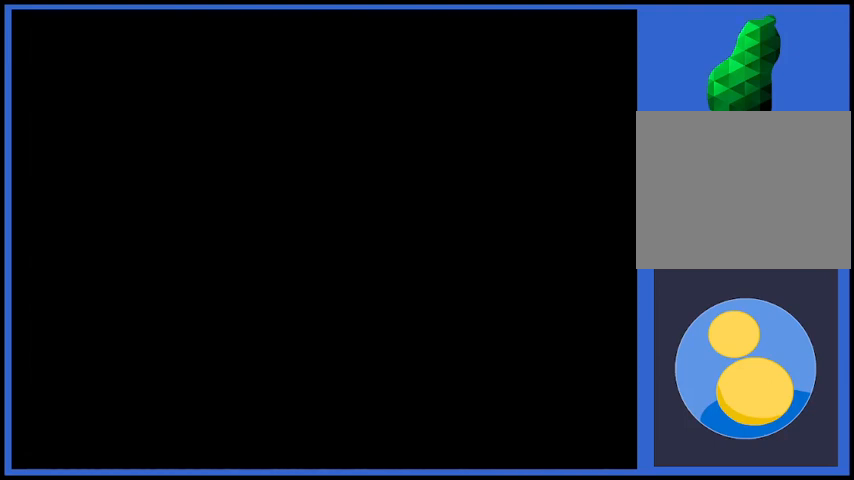
{"buttons": [], "left_stick": "center", "right_stick": "center", "events": []}
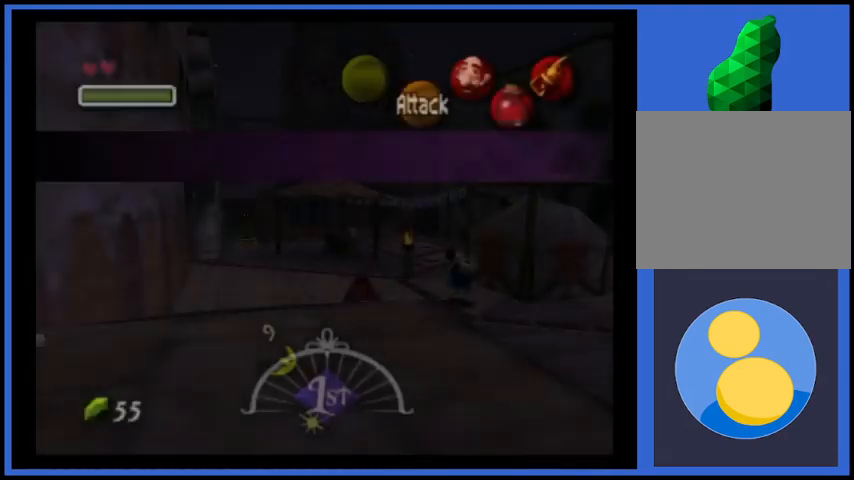
{"buttons": [], "left_stick": "up", "right_stick": "center", "events": [[333, "left_stick", "up"]]}
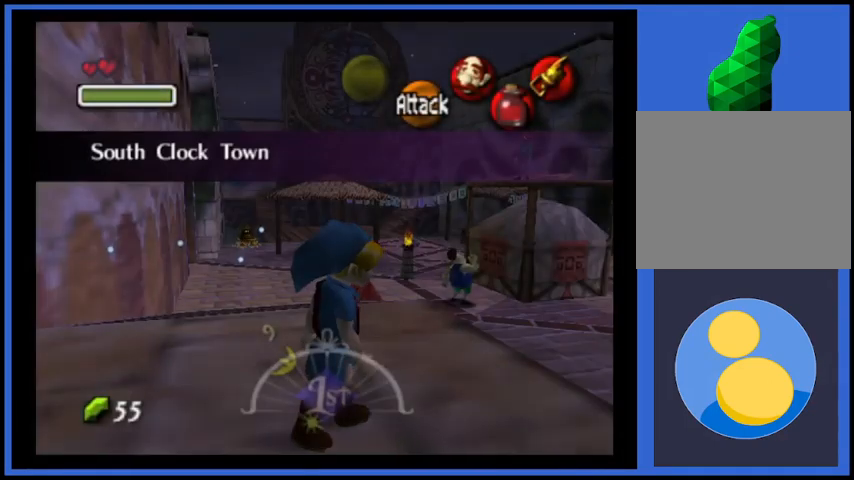
{"buttons": ["A"], "left_stick": "up", "right_stick": "center", "events": [[459, "A", "down"]]}
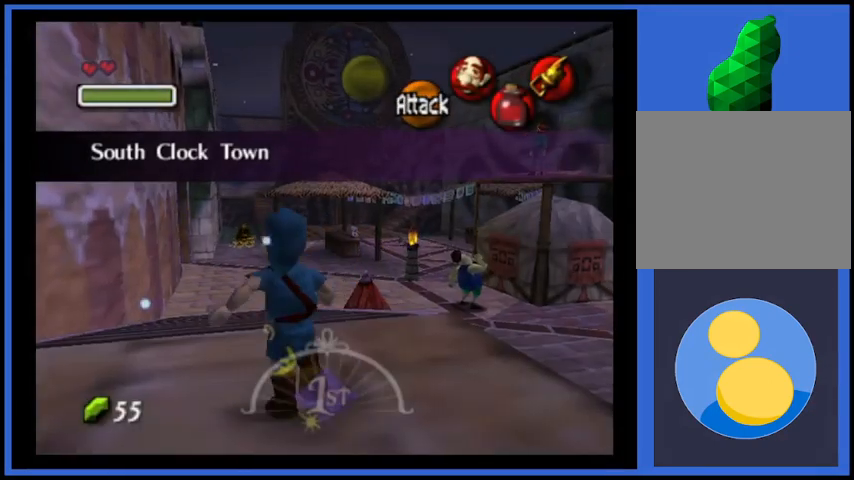
{"buttons": [], "left_stick": "up", "right_stick": "center", "events": [[458, "A", "up"]]}
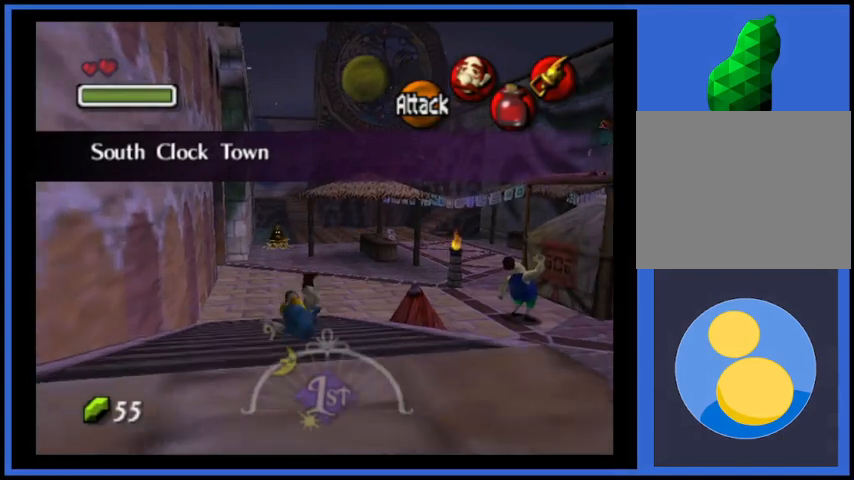
{"buttons": ["A"], "left_stick": "up", "right_stick": "center", "events": [[417, "A", "down"]]}
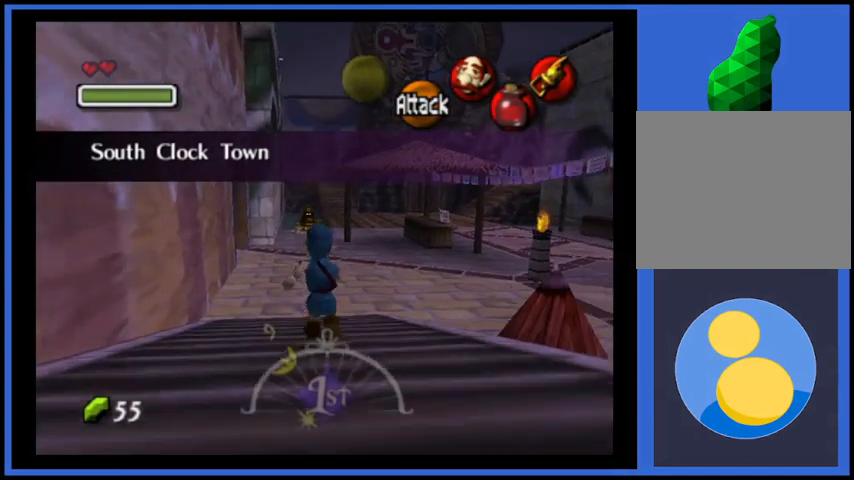
{"buttons": ["A"], "left_stick": "up", "right_stick": "center", "events": []}
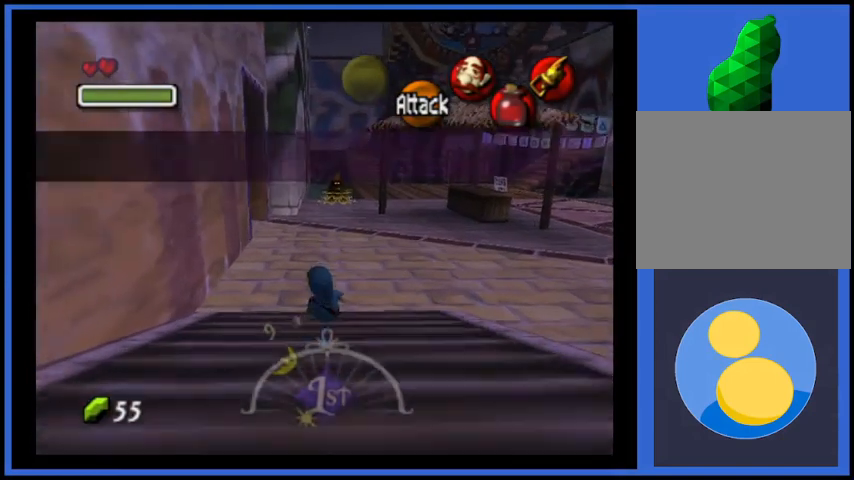
{"buttons": [], "left_stick": "up", "right_stick": "center", "events": [[42, "A", "up"]]}
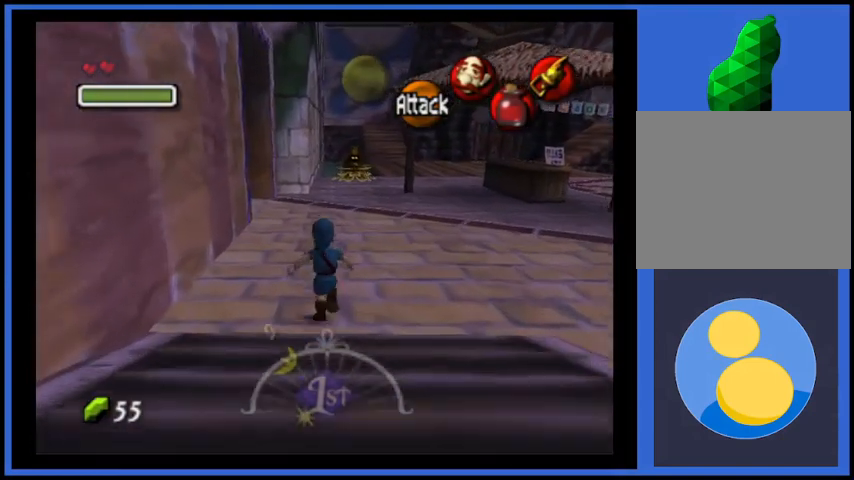
{"buttons": ["A"], "left_stick": "up", "right_stick": "center", "events": [[500, "A", "down"]]}
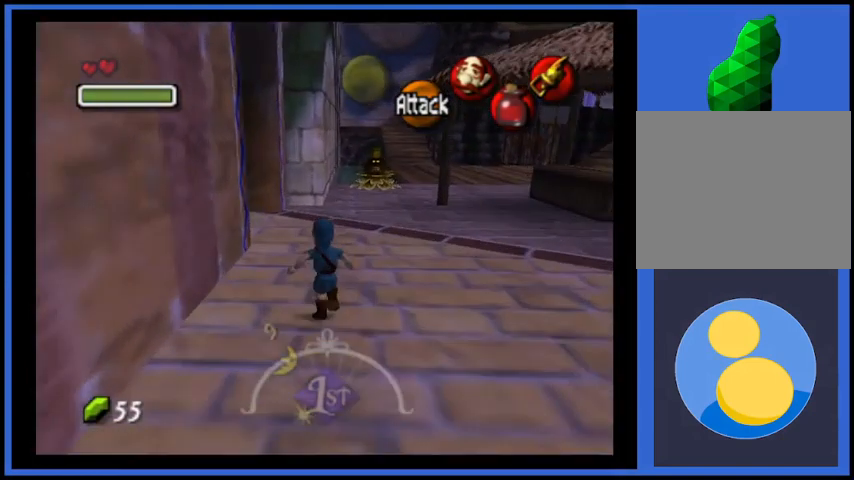
{"buttons": [], "left_stick": "up-left", "right_stick": "center", "events": [[167, "A", "up"], [417, "left_stick", "up-left"]]}
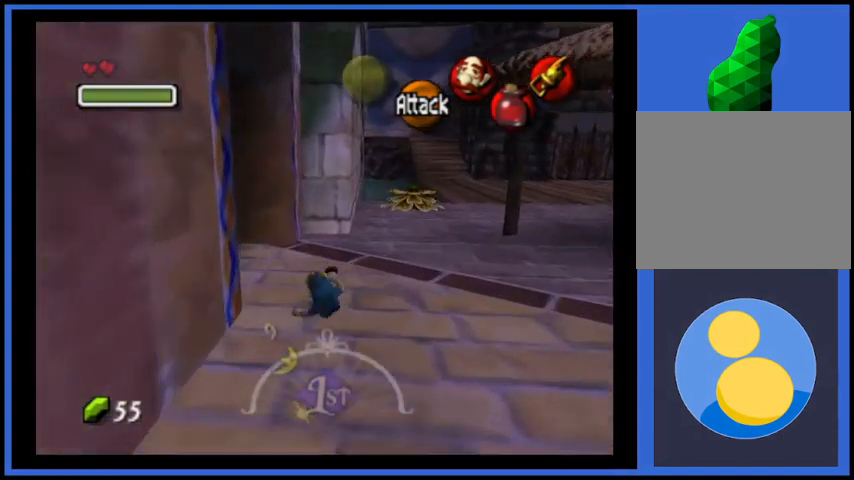
{"buttons": [], "left_stick": "up-left", "right_stick": "center", "events": []}